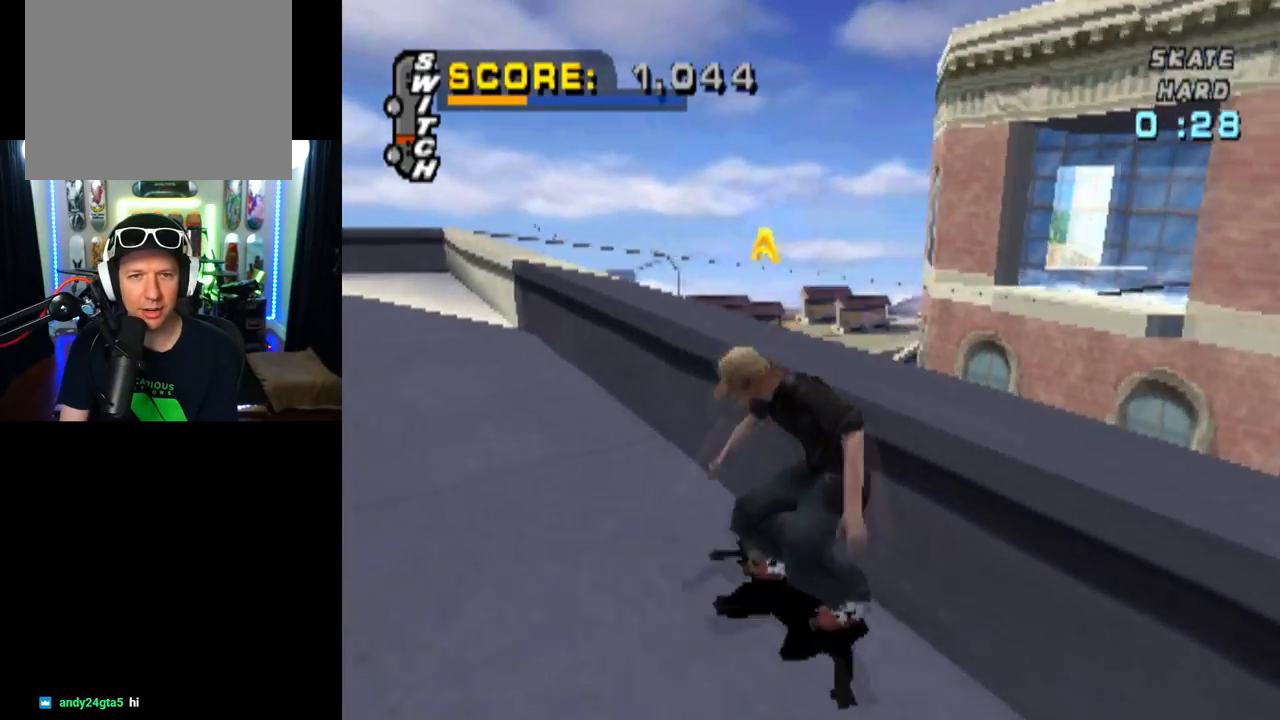
Gameplay with a controller (PlayStation layout); each line is a JSON object with the inputs held at the frame after it. "events" lists button and stick changes between this image and that frame as [ms after this image, input, new state], when the widget could be followed in between.
{"buttons": ["CROSS"], "left_stick": "center", "right_stick": "center", "events": [[83, "DPAD_DOWN", "up"], [317, "DPAD_RIGHT", "down"], [367, "DPAD_RIGHT", "up"]]}
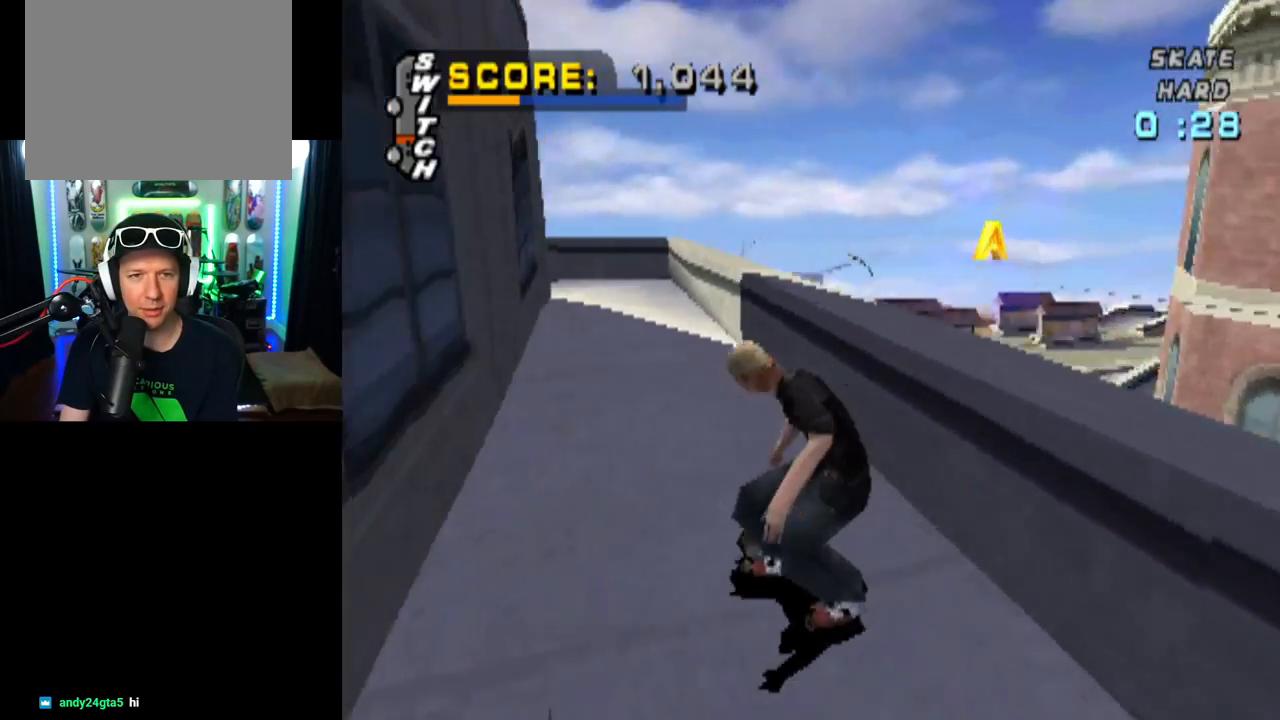
{"buttons": ["CROSS", "DPAD_DOWN", "DPAD_RIGHT"], "left_stick": "center", "right_stick": "center", "events": [[83, "DPAD_LEFT", "down"], [217, "DPAD_DOWN", "down"], [217, "DPAD_LEFT", "up"], [267, "DPAD_RIGHT", "down"]]}
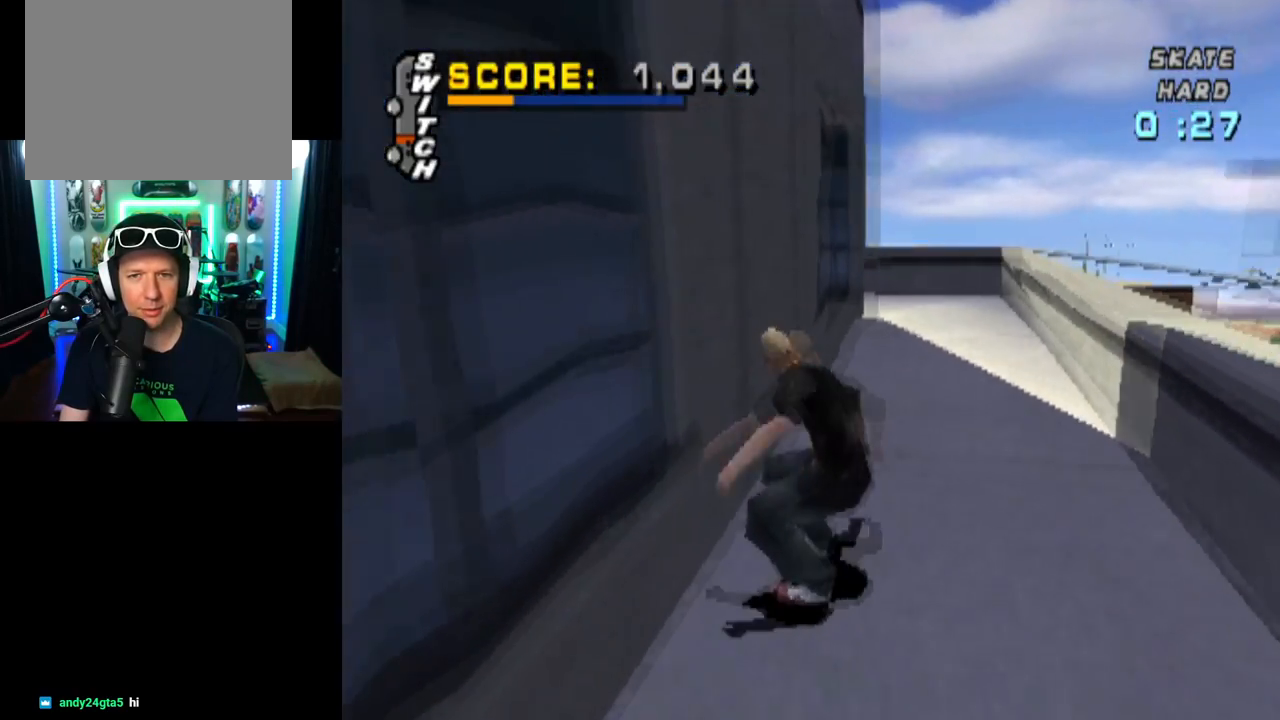
{"buttons": ["CROSS", "DPAD_DOWN", "DPAD_LEFT"], "left_stick": "center", "right_stick": "center", "events": [[16, "DPAD_DOWN", "up"], [16, "DPAD_RIGHT", "up"], [50, "DPAD_DOWN", "down"], [50, "DPAD_LEFT", "down"], [133, "DPAD_LEFT", "up"], [200, "DPAD_DOWN", "up"], [250, "DPAD_LEFT", "down"], [417, "DPAD_DOWN", "down"]]}
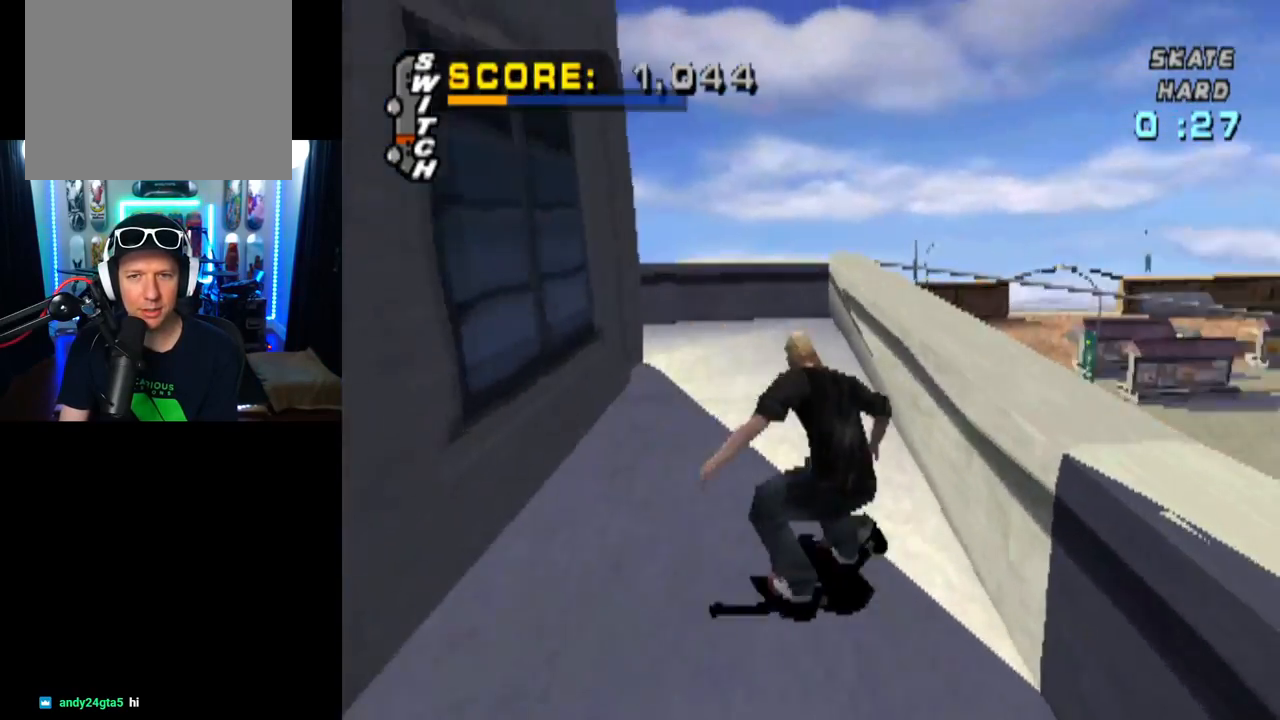
{"buttons": ["CROSS"], "left_stick": "center", "right_stick": "center", "events": [[184, "DPAD_DOWN", "up"], [184, "DPAD_LEFT", "up"]]}
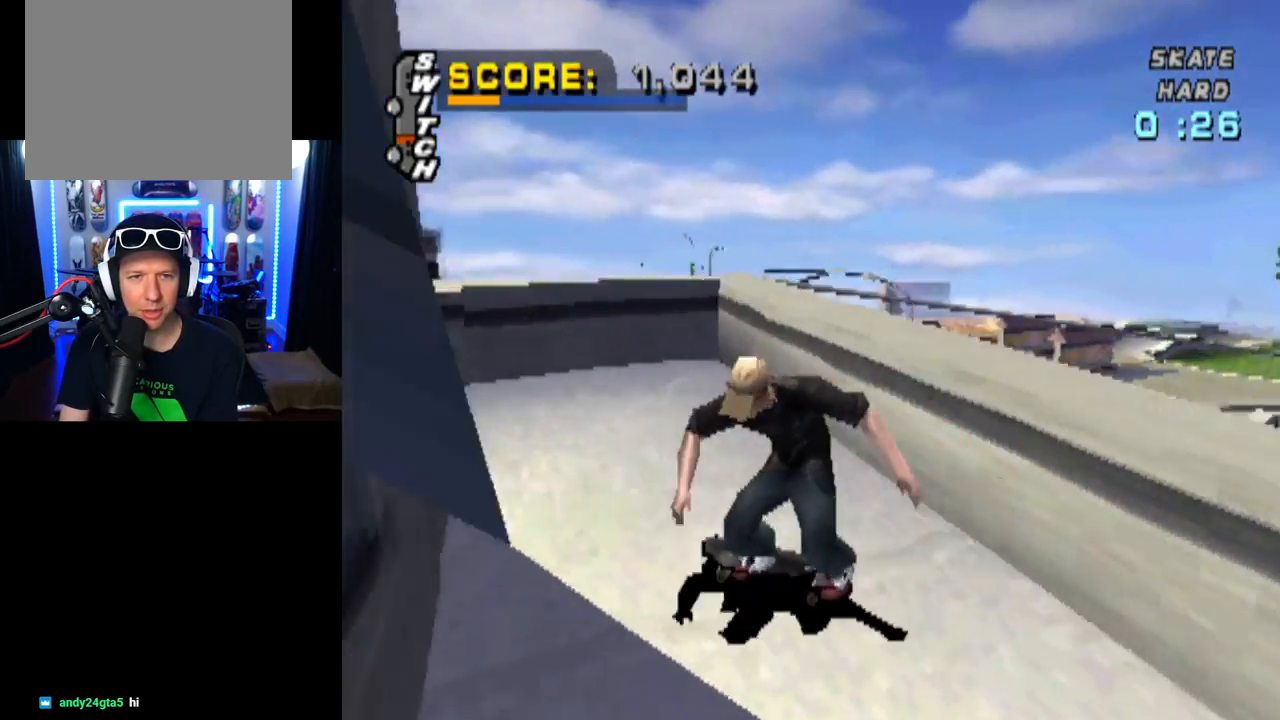
{"buttons": ["CROSS", "R1", "DPAD_DOWN", "DPAD_RIGHT"], "left_stick": "center", "right_stick": "center", "events": [[83, "DPAD_RIGHT", "down"], [100, "DPAD_DOWN", "down"], [367, "R1", "down"]]}
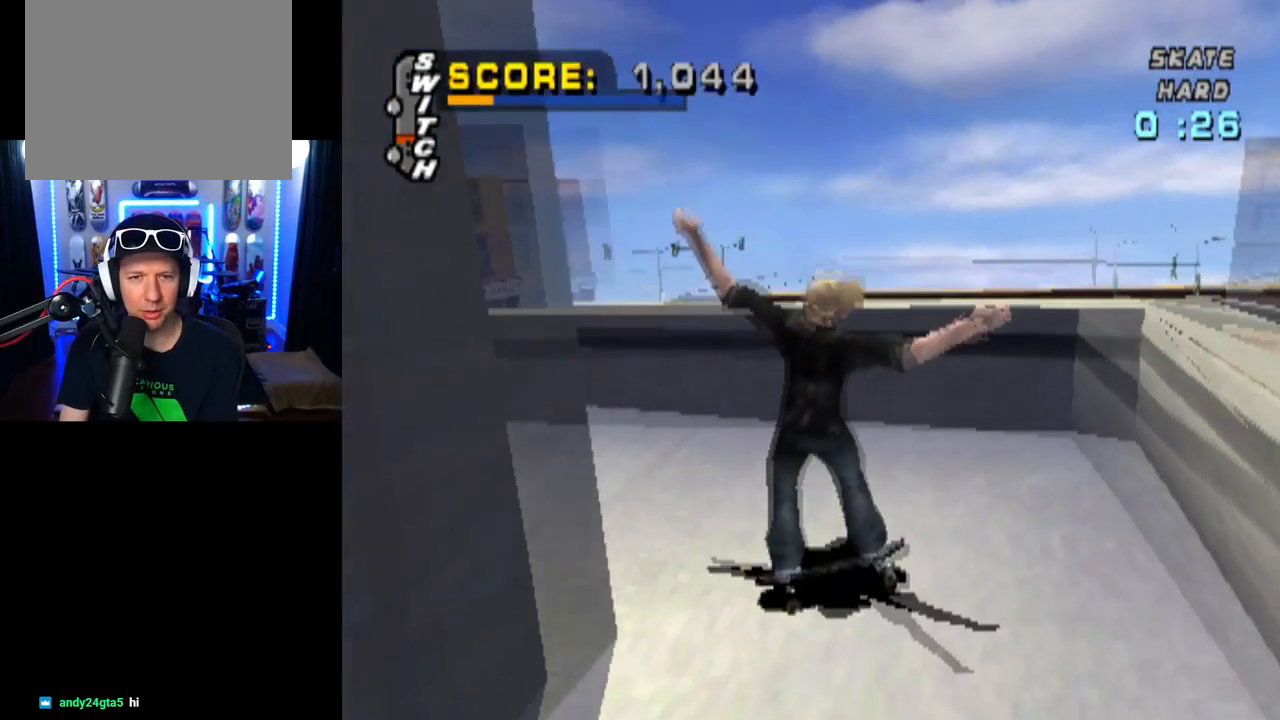
{"buttons": ["CROSS", "DPAD_RIGHT"], "left_stick": "center", "right_stick": "center", "events": [[17, "DPAD_DOWN", "up"], [17, "R1", "up"], [50, "DPAD_RIGHT", "up"], [334, "DPAD_DOWN", "down"], [417, "DPAD_RIGHT", "down"], [501, "DPAD_DOWN", "up"]]}
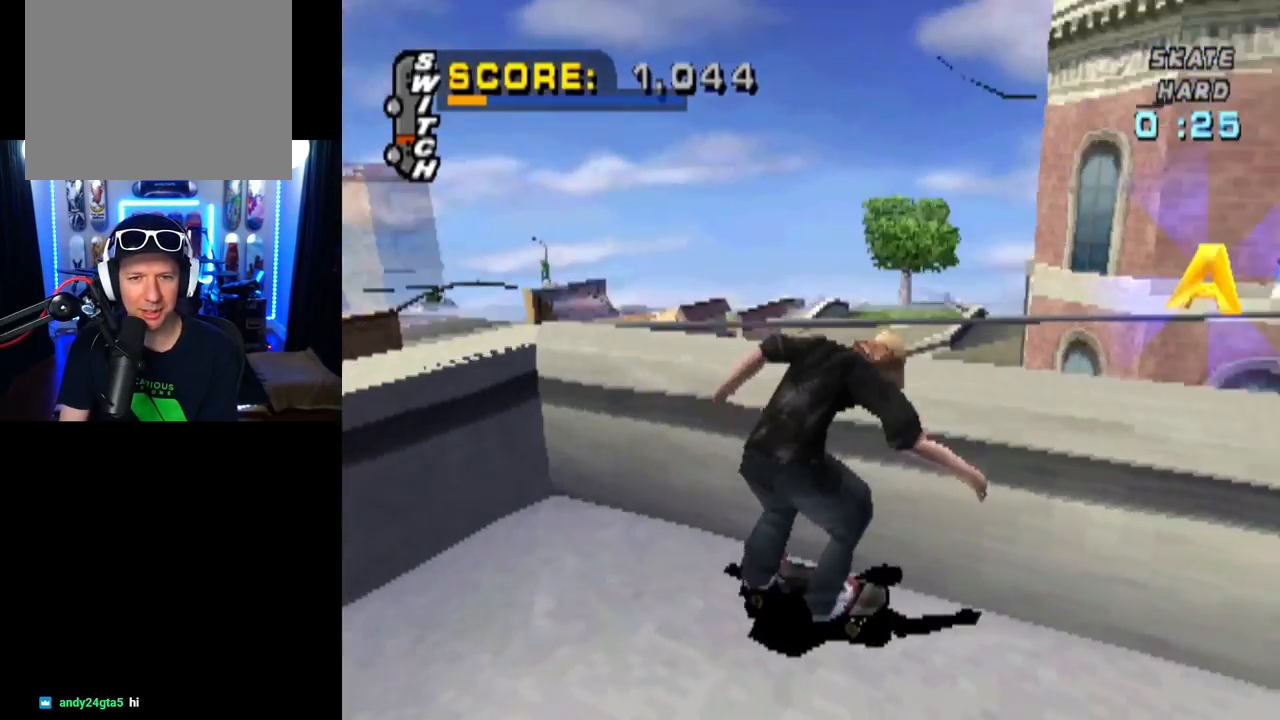
{"buttons": ["CROSS", "DPAD_DOWN", "DPAD_LEFT"], "left_stick": "center", "right_stick": "center", "events": [[16, "DPAD_RIGHT", "up"], [150, "DPAD_LEFT", "down"], [200, "DPAD_DOWN", "down"]]}
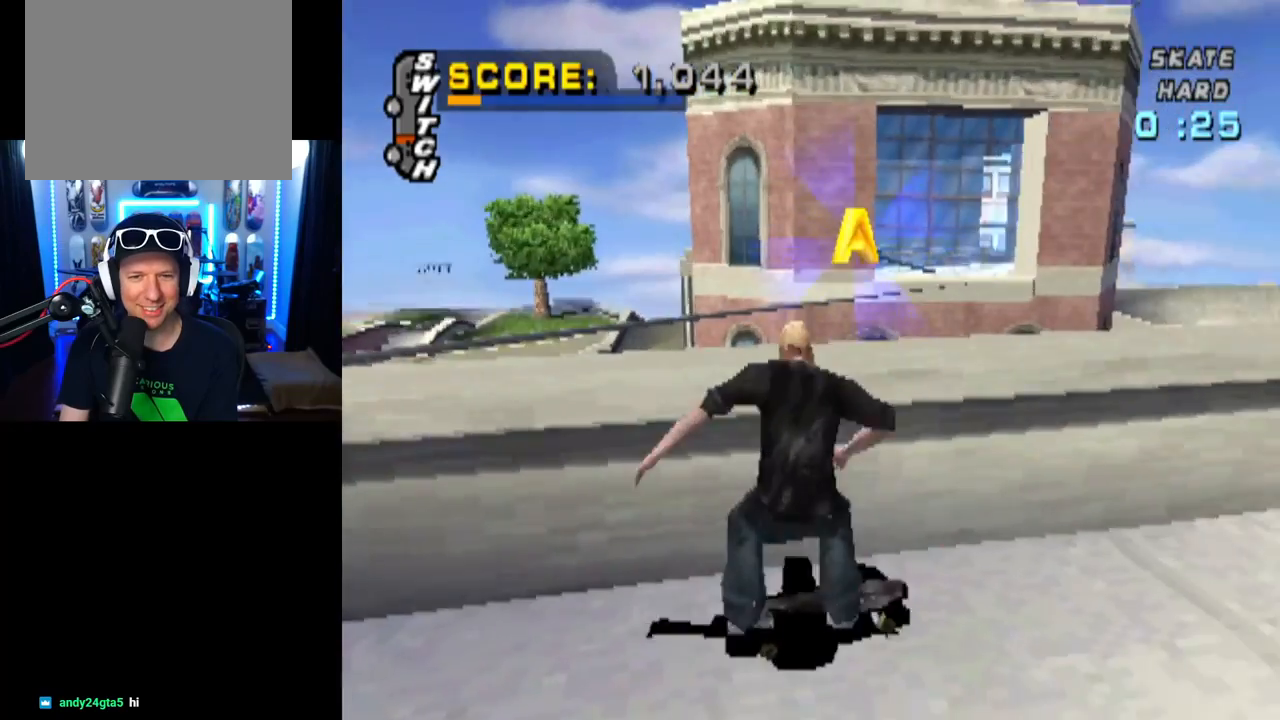
{"buttons": ["CROSS", "DPAD_DOWN", "DPAD_LEFT"], "left_stick": "center", "right_stick": "center", "events": []}
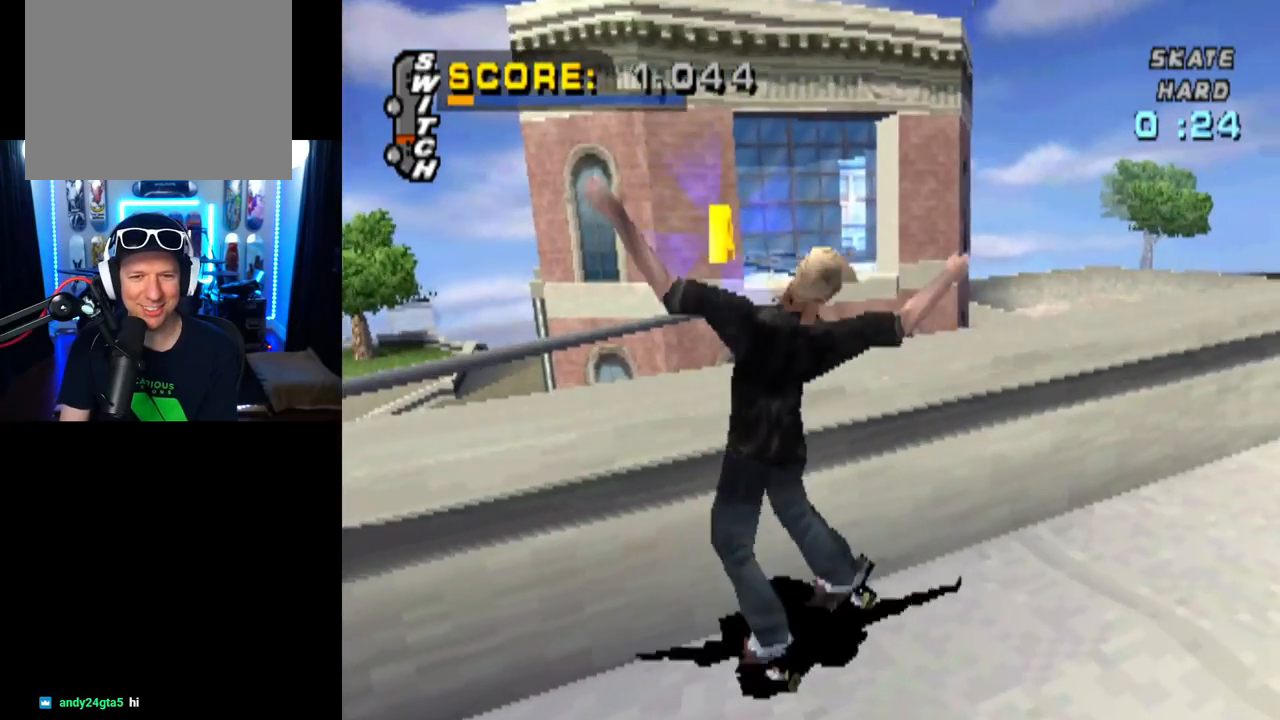
{"buttons": ["CROSS", "DPAD_DOWN", "DPAD_LEFT"], "left_stick": "center", "right_stick": "center", "events": []}
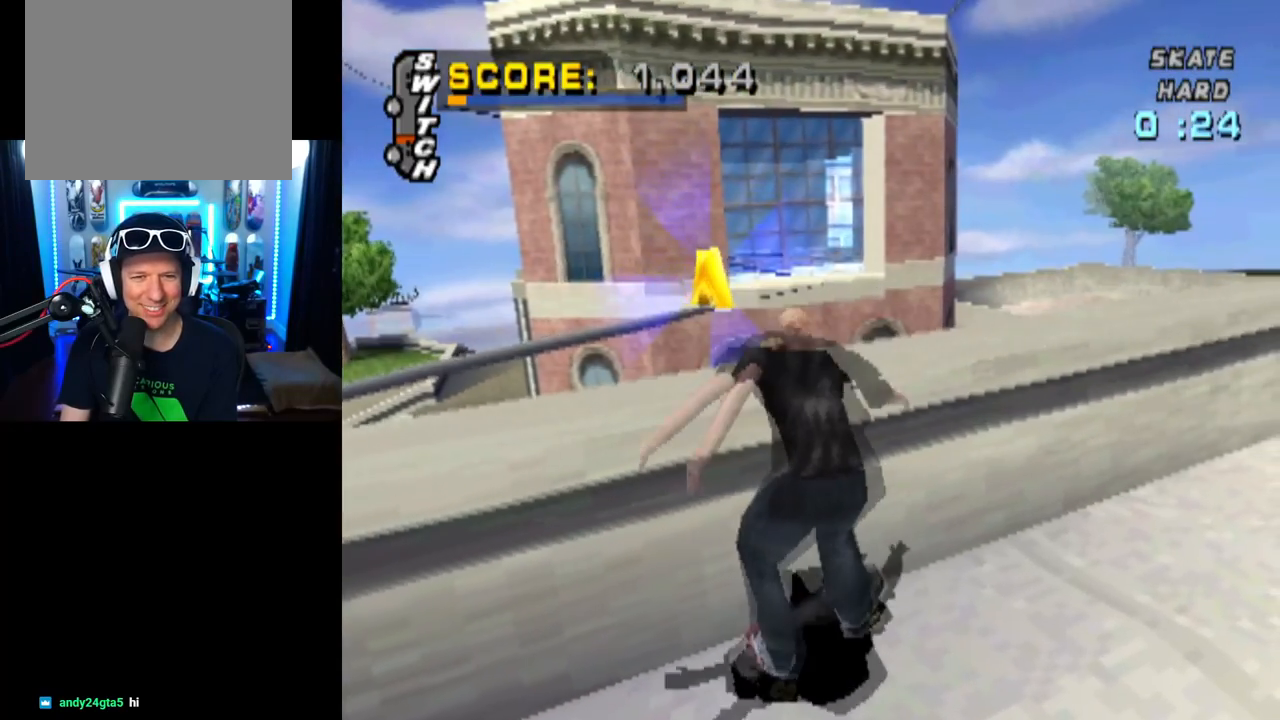
{"buttons": ["DPAD_DOWN", "DPAD_LEFT"], "left_stick": "center", "right_stick": "center", "events": [[250, "CROSS", "up"]]}
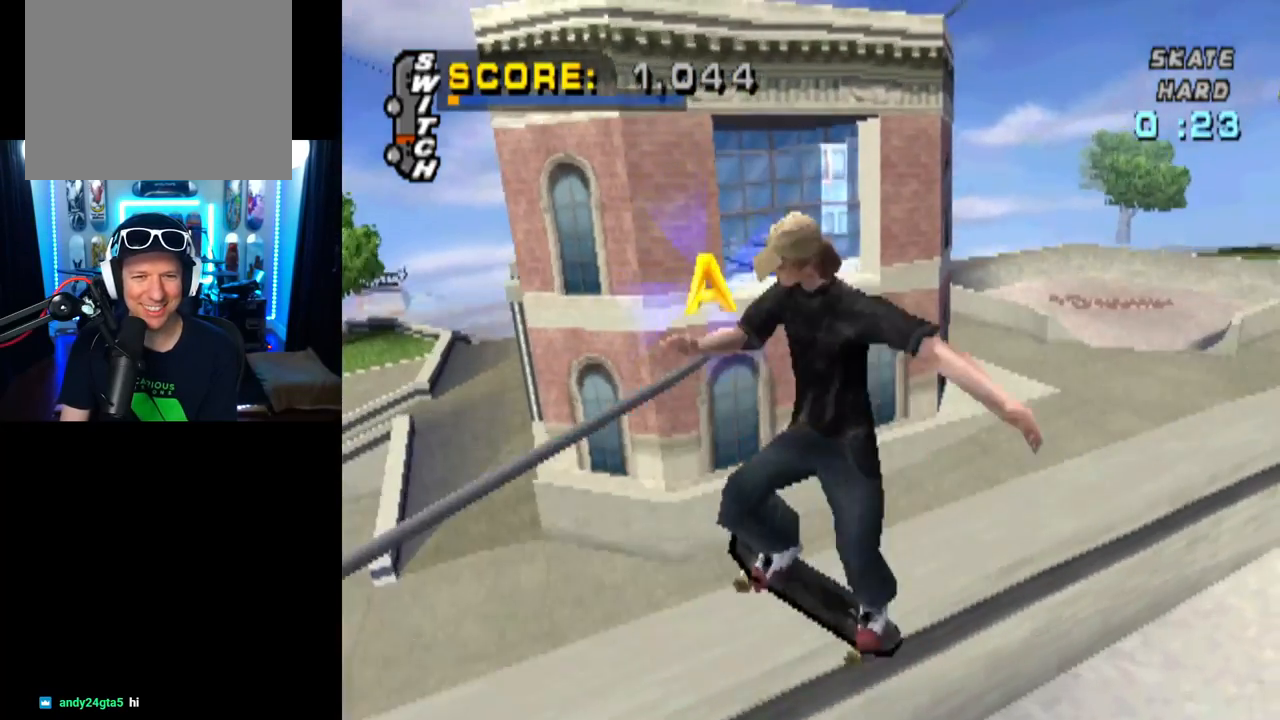
{"buttons": ["TRIANGLE"], "left_stick": "center", "right_stick": "center", "events": [[83, "DPAD_DOWN", "up"], [116, "DPAD_LEFT", "up"], [166, "TRIANGLE", "down"]]}
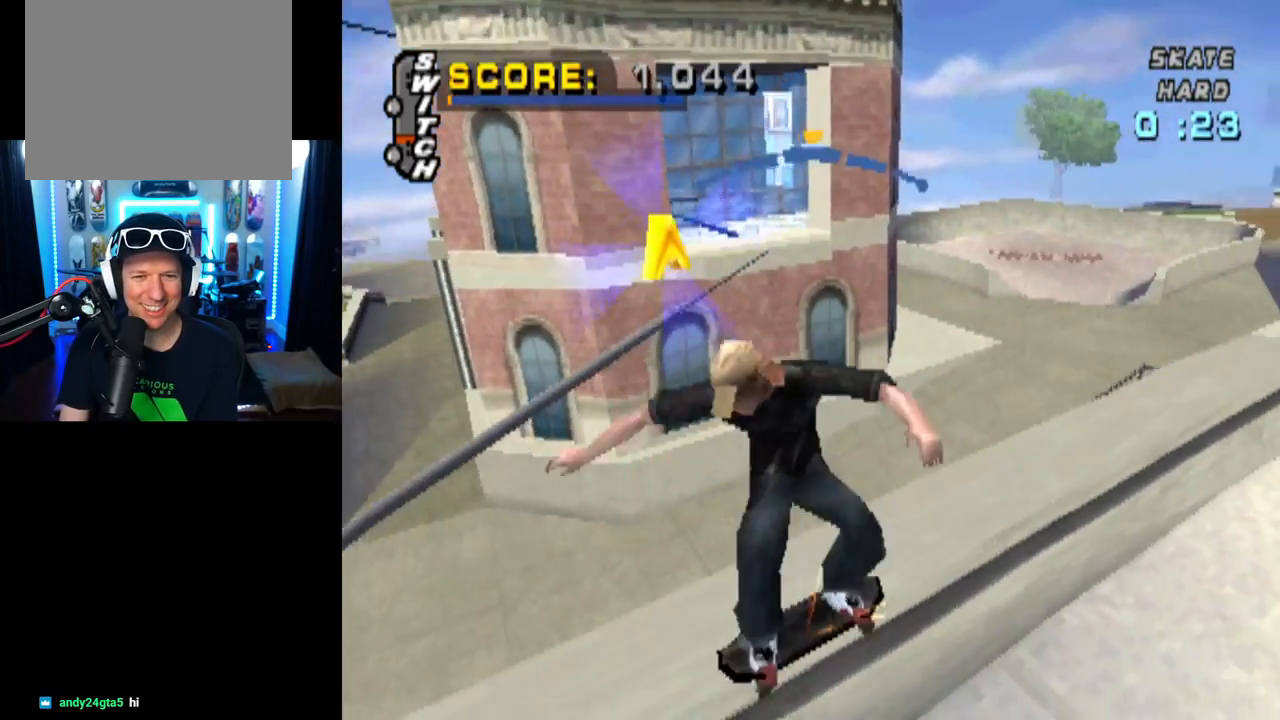
{"buttons": ["CROSS", "DPAD_DOWN", "DPAD_RIGHT"], "left_stick": "center", "right_stick": "center", "events": [[317, "TRIANGLE", "up"], [350, "CROSS", "down"], [434, "DPAD_RIGHT", "down"], [450, "DPAD_DOWN", "down"]]}
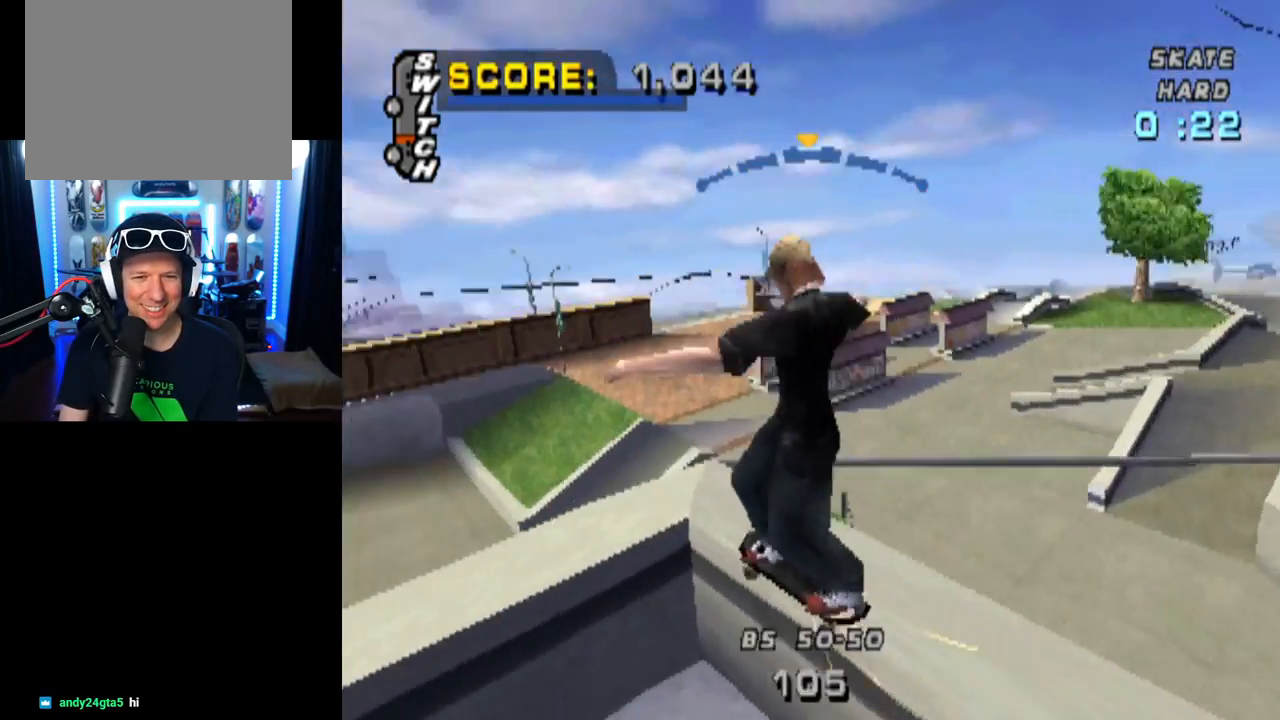
{"buttons": ["R1", "DPAD_RIGHT"], "left_stick": "center", "right_stick": "down-left", "events": [[50, "CROSS", "up"], [83, "R1", "down"], [450, "DPAD_DOWN", "up"], [500, "right_stick", "down-left"]]}
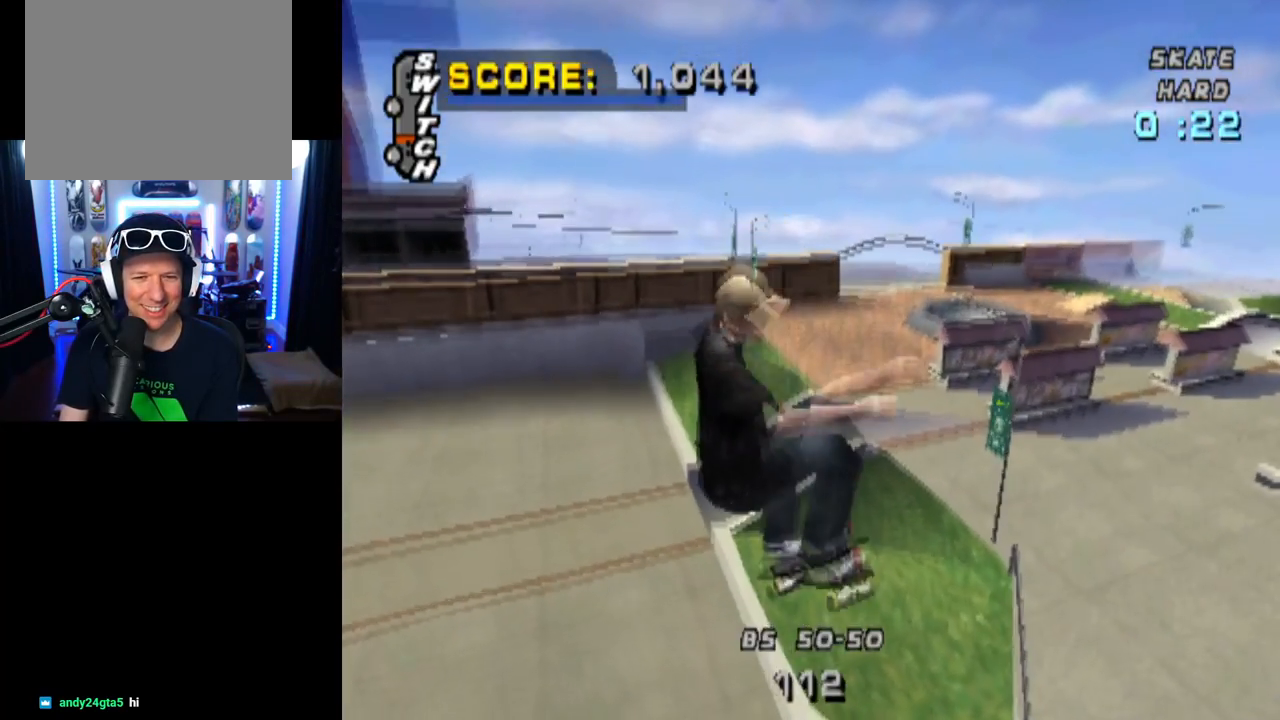
{"buttons": ["DPAD_DOWN"], "left_stick": "center", "right_stick": "center", "events": [[33, "DPAD_RIGHT", "up"], [33, "R1", "up"], [134, "START", "down"], [150, "right_stick", "center"], [317, "right_stick", "down"], [350, "START", "up"], [400, "right_stick", "center"], [450, "DPAD_DOWN", "down"]]}
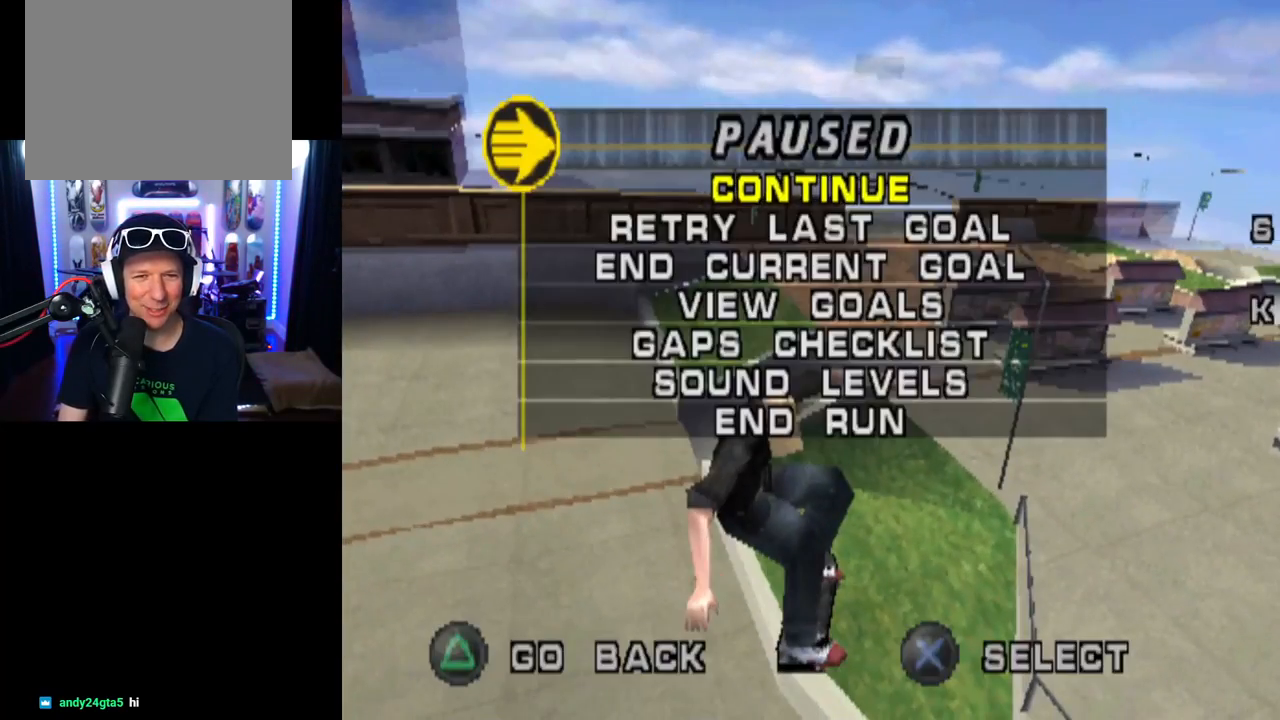
{"buttons": [], "left_stick": "center", "right_stick": "center", "events": [[66, "DPAD_DOWN", "up"], [133, "CROSS", "down"], [250, "CROSS", "up"]]}
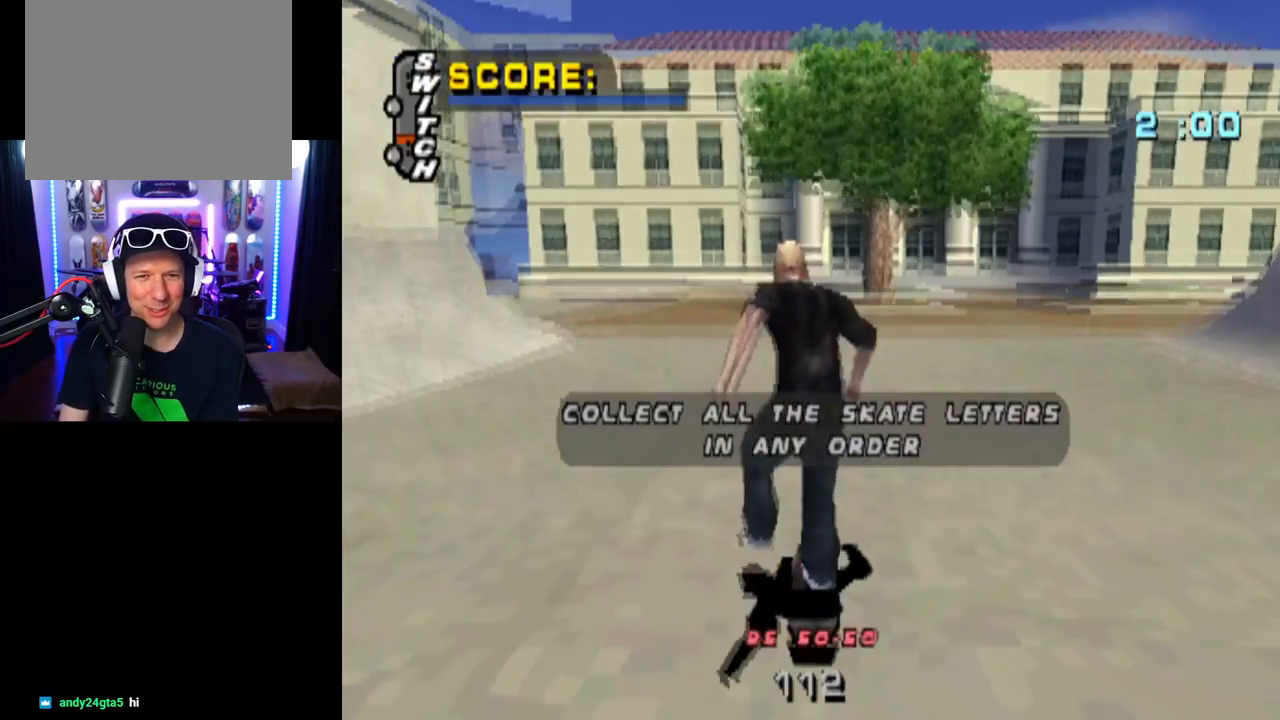
{"buttons": ["DPAD_RIGHT"], "left_stick": "center", "right_stick": "left", "events": [[384, "DPAD_RIGHT", "down"], [467, "right_stick", "left"]]}
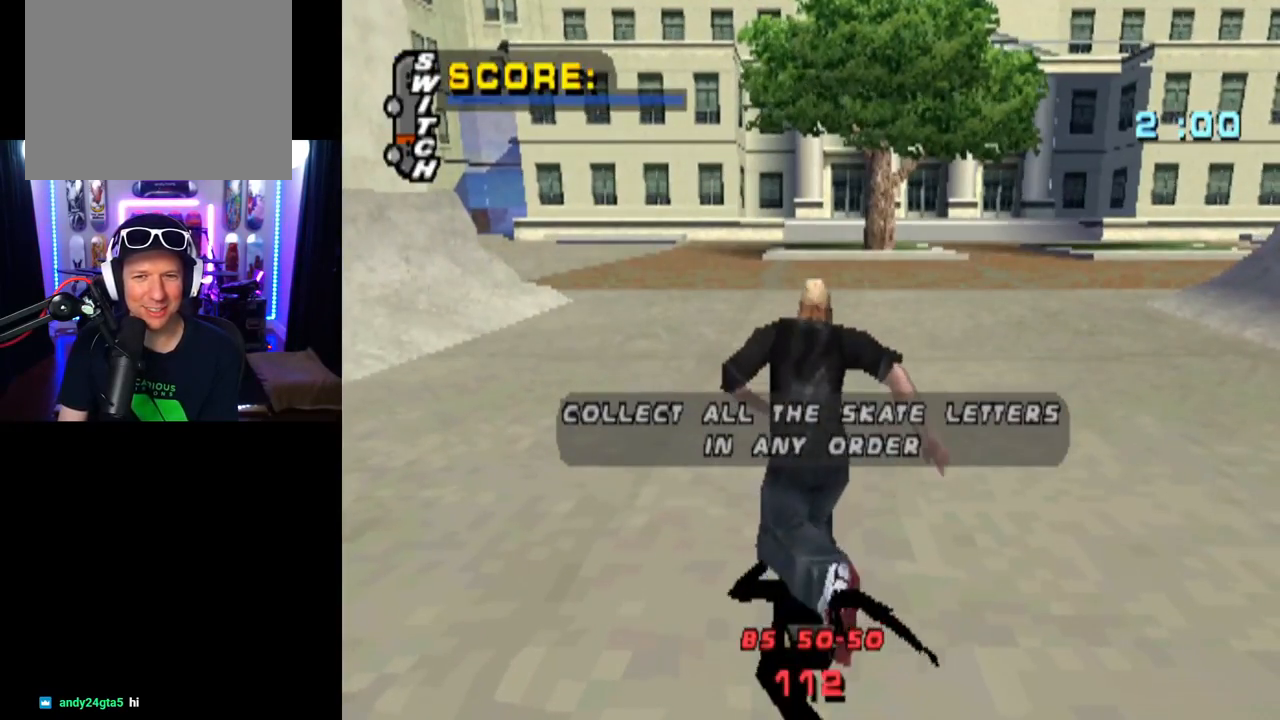
{"buttons": ["CROSS"], "left_stick": "center", "right_stick": "center", "events": [[216, "right_stick", "center"], [250, "DPAD_RIGHT", "up"], [266, "CROSS", "down"]]}
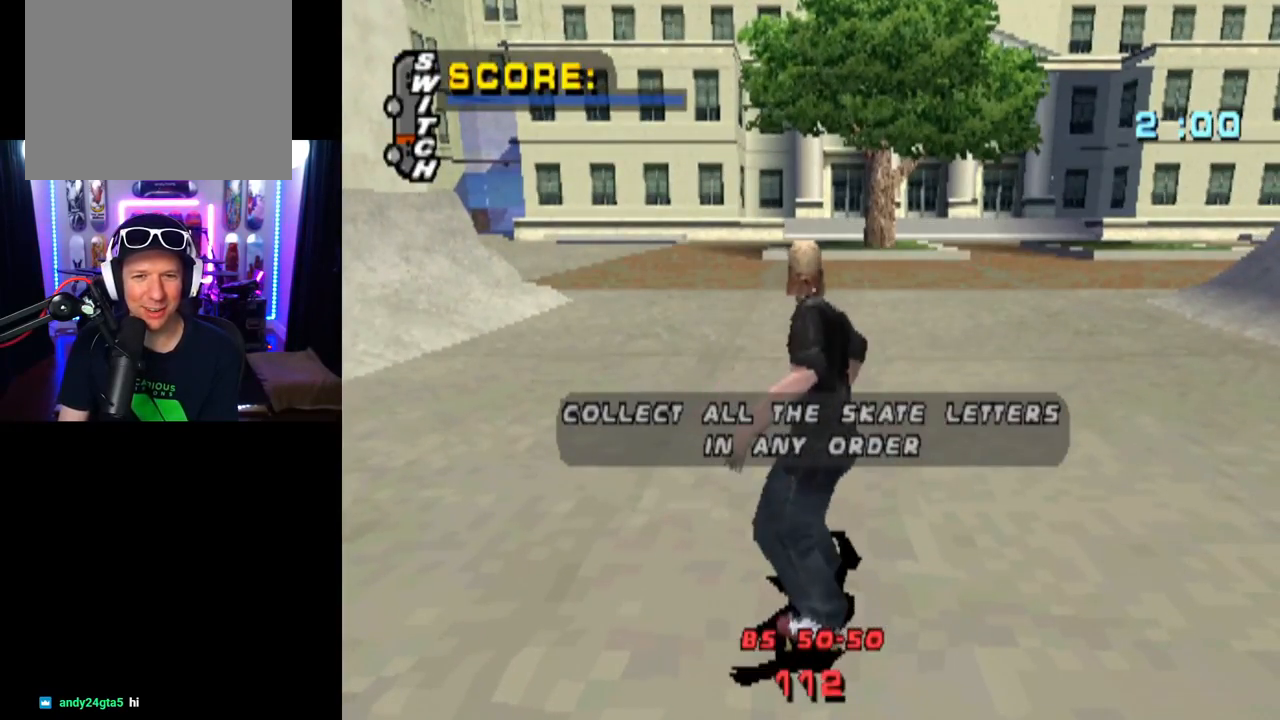
{"buttons": [], "left_stick": "center", "right_stick": "center", "events": [[367, "CROSS", "up"]]}
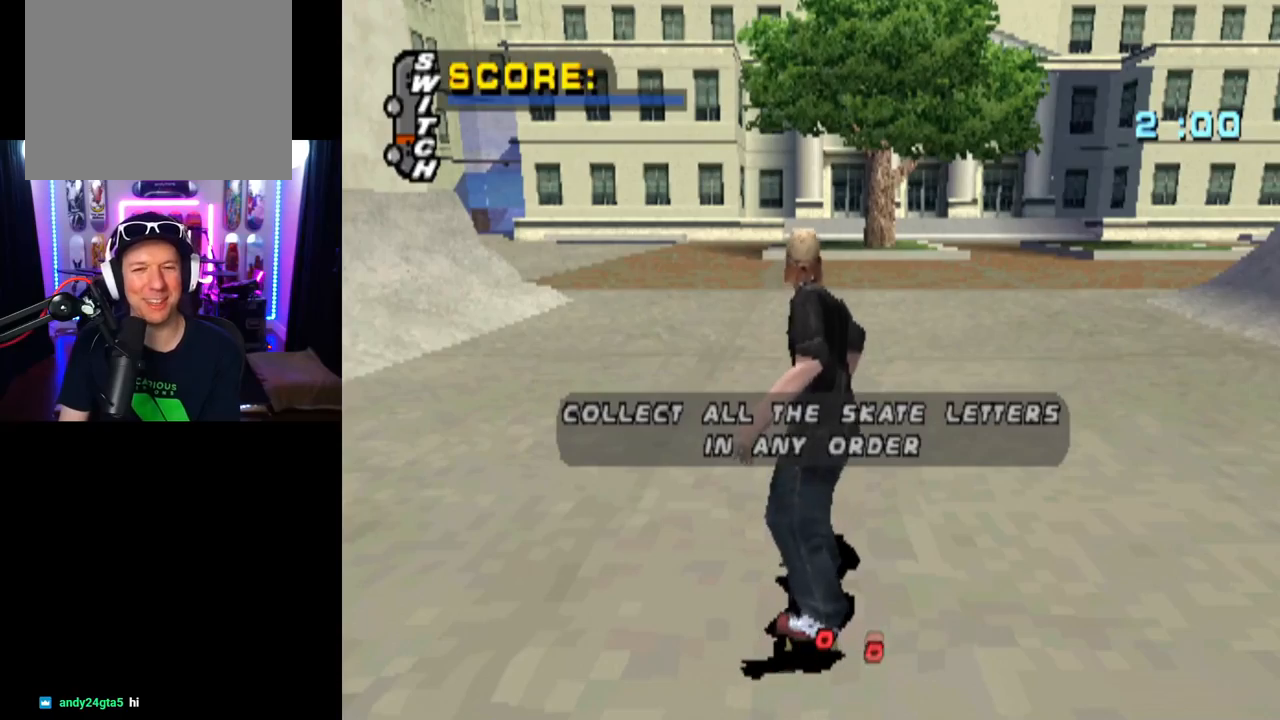
{"buttons": ["CROSS"], "left_stick": "center", "right_stick": "center", "events": [[116, "CROSS", "down"], [317, "CROSS", "up"], [367, "CROSS", "down"]]}
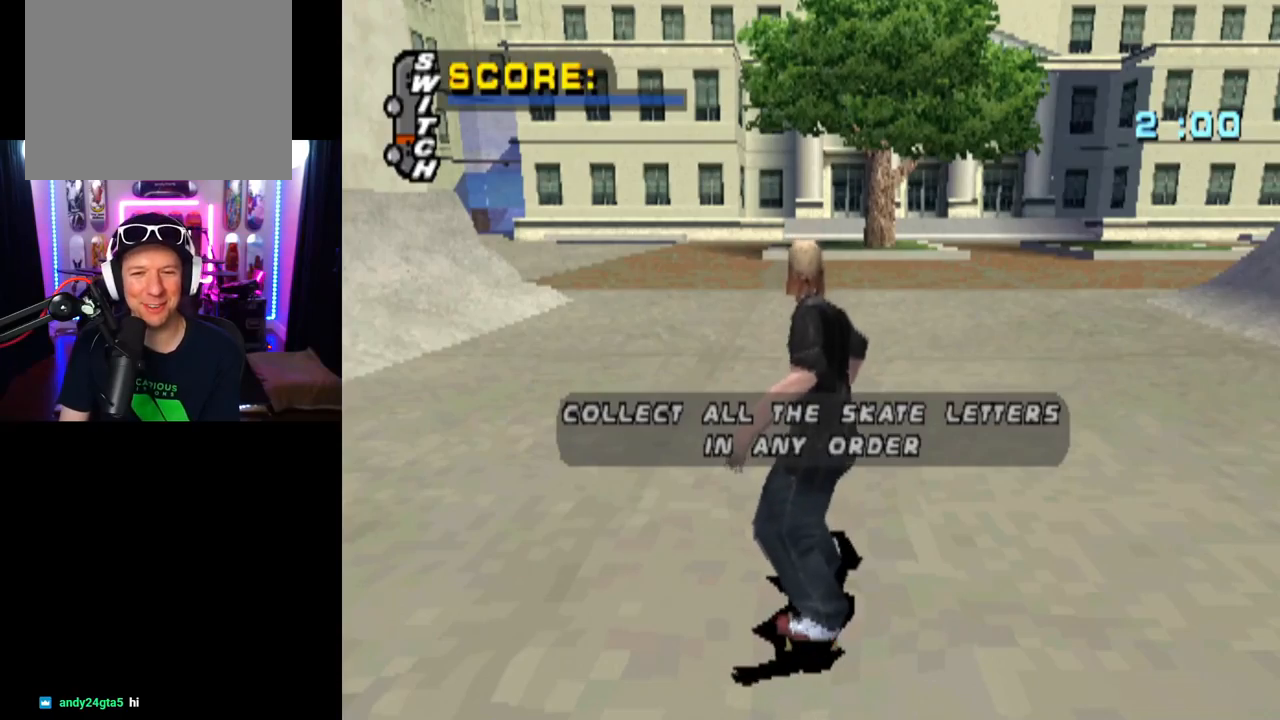
{"buttons": ["CROSS", "DPAD_RIGHT"], "left_stick": "center", "right_stick": "center", "events": [[417, "DPAD_RIGHT", "down"]]}
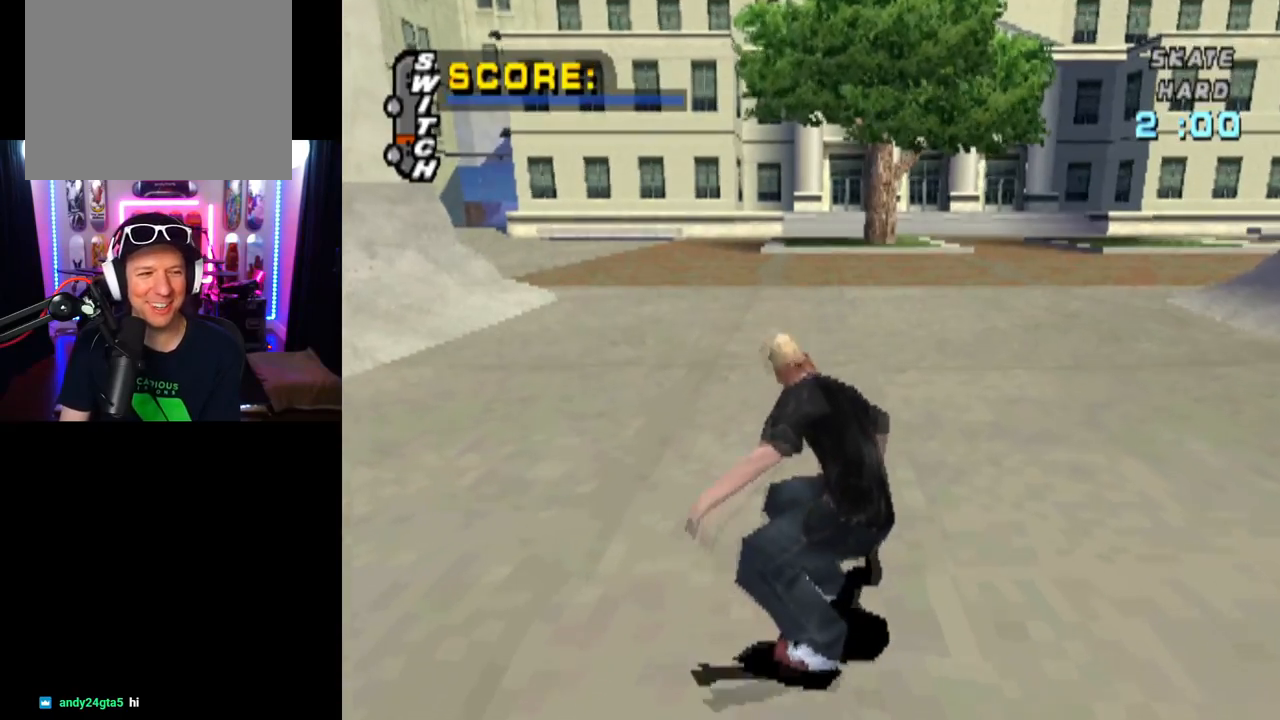
{"buttons": ["CROSS"], "left_stick": "center", "right_stick": "center", "events": [[66, "DPAD_DOWN", "down"], [350, "DPAD_DOWN", "up"], [433, "DPAD_RIGHT", "up"]]}
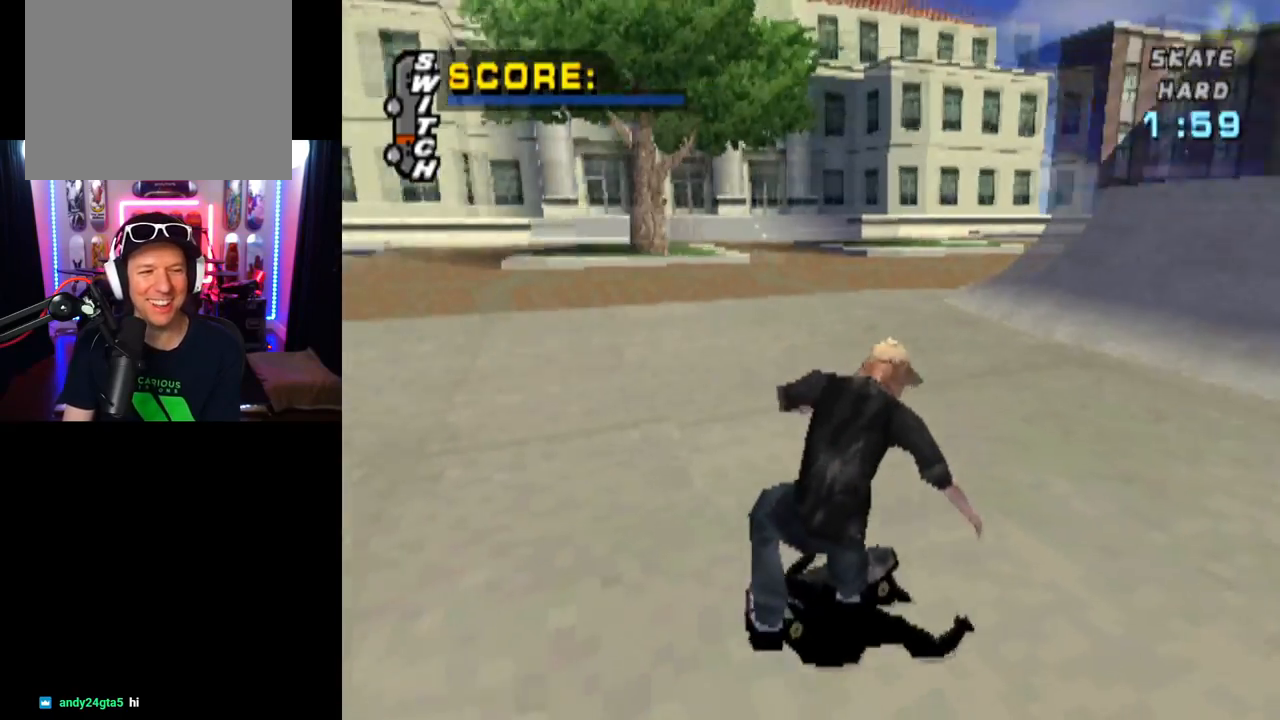
{"buttons": ["CROSS", "DPAD_UP"], "left_stick": "center", "right_stick": "center", "events": [[17, "DPAD_UP", "down"], [117, "DPAD_UP", "up"], [167, "DPAD_UP", "down"], [250, "DPAD_UP", "up"], [317, "DPAD_UP", "down"], [400, "DPAD_UP", "up"], [467, "DPAD_UP", "down"]]}
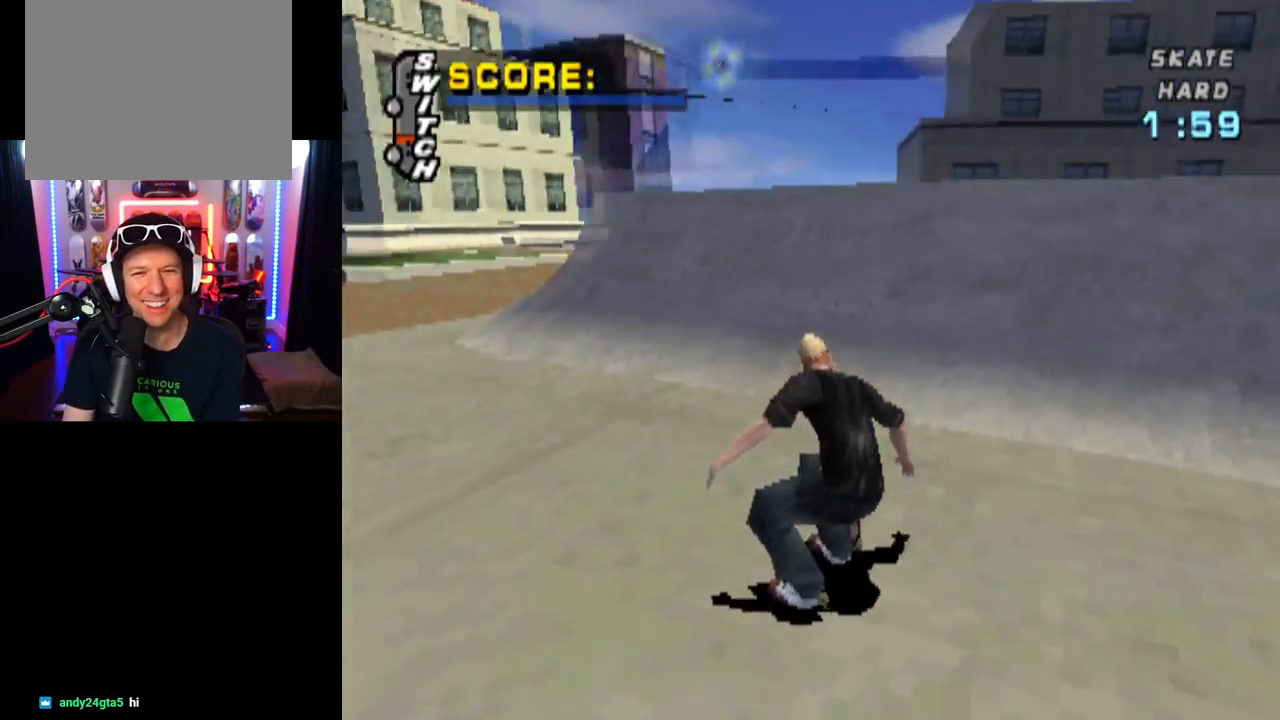
{"buttons": ["CROSS", "TRIANGLE"], "left_stick": "center", "right_stick": "center", "events": [[50, "DPAD_UP", "up"], [100, "DPAD_UP", "down"], [116, "DPAD_LEFT", "down"], [250, "DPAD_UP", "up"], [266, "DPAD_LEFT", "up"], [317, "DPAD_LEFT", "down"], [467, "TRIANGLE", "down"], [483, "DPAD_LEFT", "up"]]}
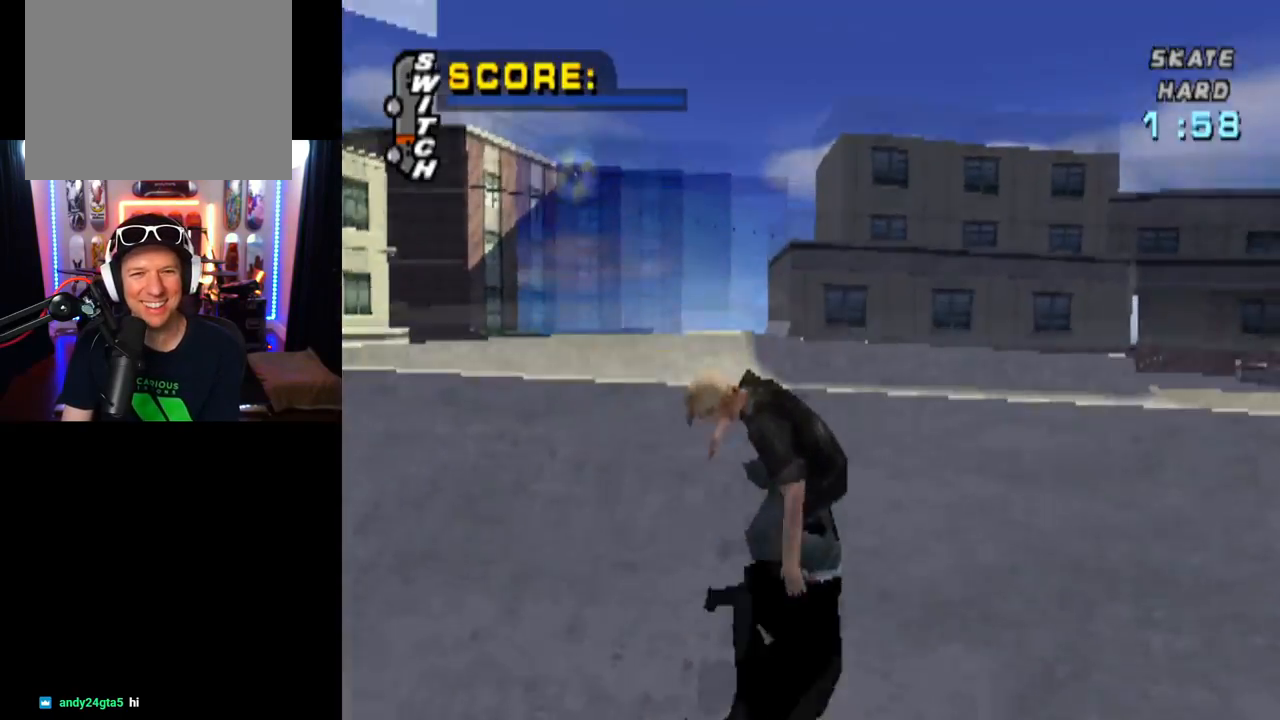
{"buttons": ["CROSS"], "left_stick": "center", "right_stick": "center", "events": [[17, "CROSS", "up"], [84, "DPAD_LEFT", "down"], [217, "DPAD_LEFT", "up"], [334, "CROSS", "down"], [367, "TRIANGLE", "up"]]}
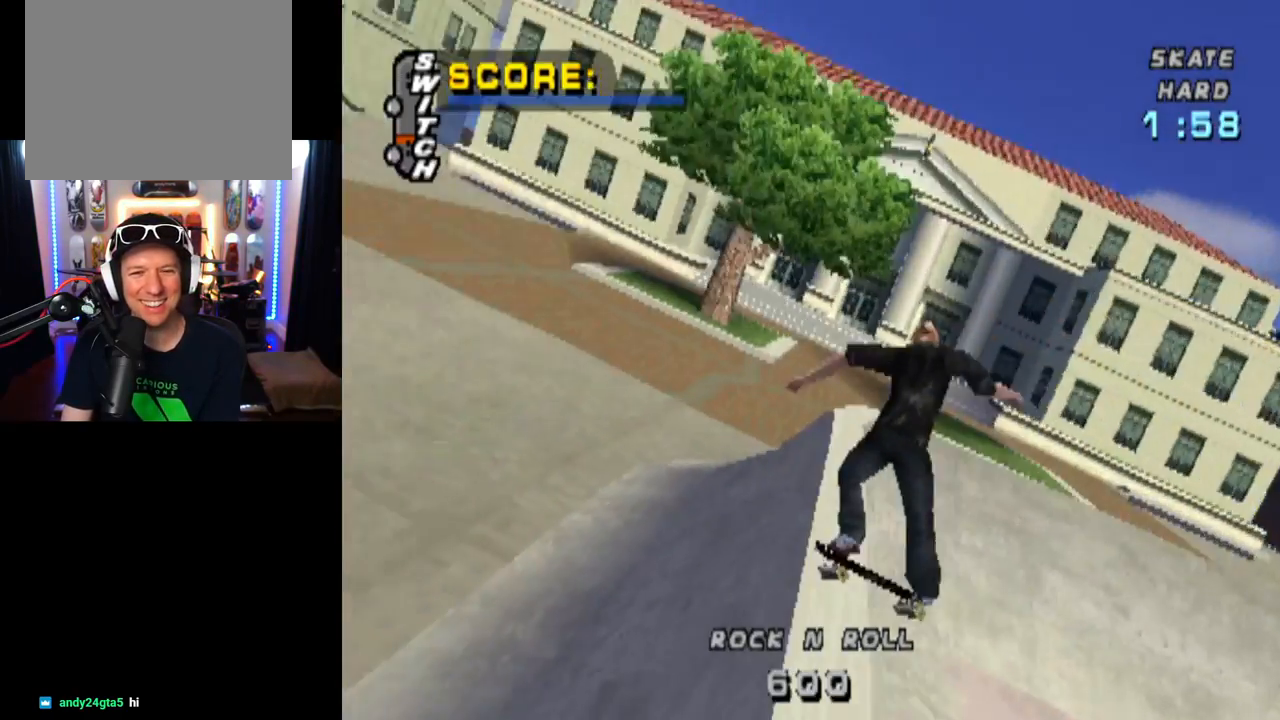
{"buttons": [], "left_stick": "center", "right_stick": "center", "events": [[434, "CROSS", "up"]]}
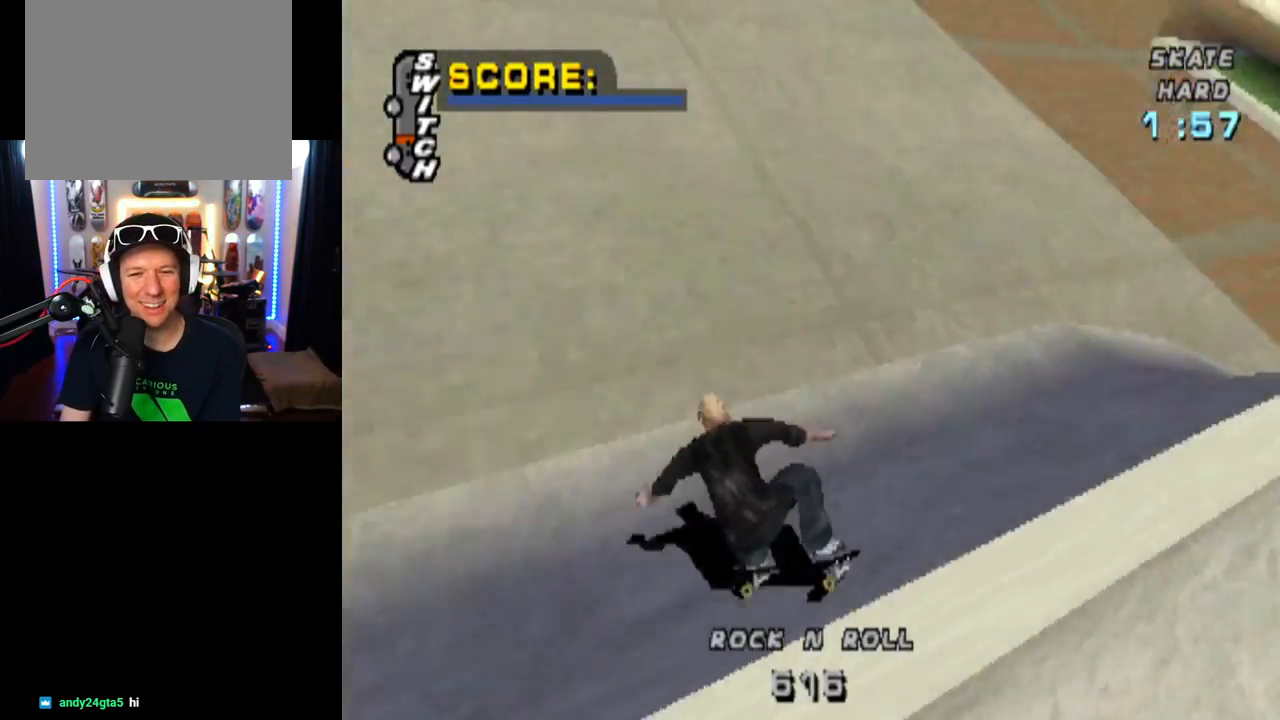
{"buttons": ["DPAD_DOWN"], "left_stick": "center", "right_stick": "center", "events": [[234, "DPAD_DOWN", "down"], [234, "DPAD_RIGHT", "down"], [267, "DPAD_RIGHT", "up"]]}
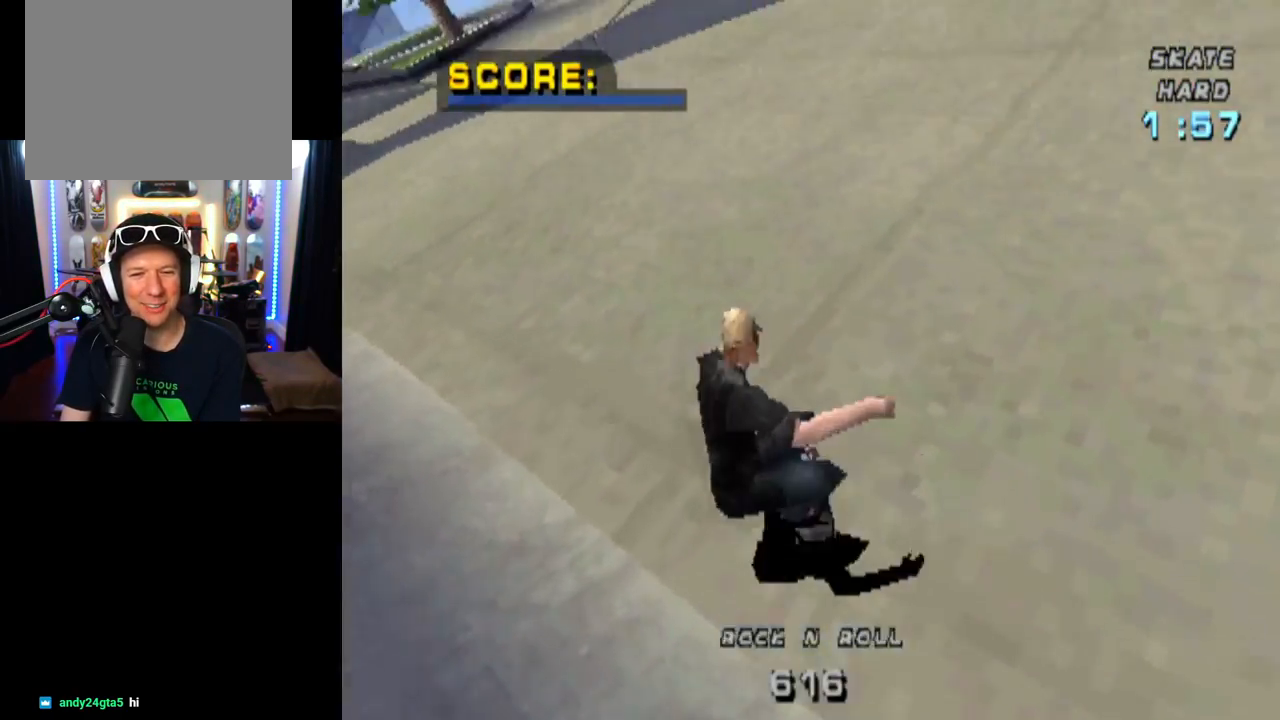
{"buttons": ["CROSS", "DPAD_DOWN", "DPAD_LEFT"], "left_stick": "center", "right_stick": "center", "events": [[117, "DPAD_LEFT", "down"], [250, "CROSS", "down"]]}
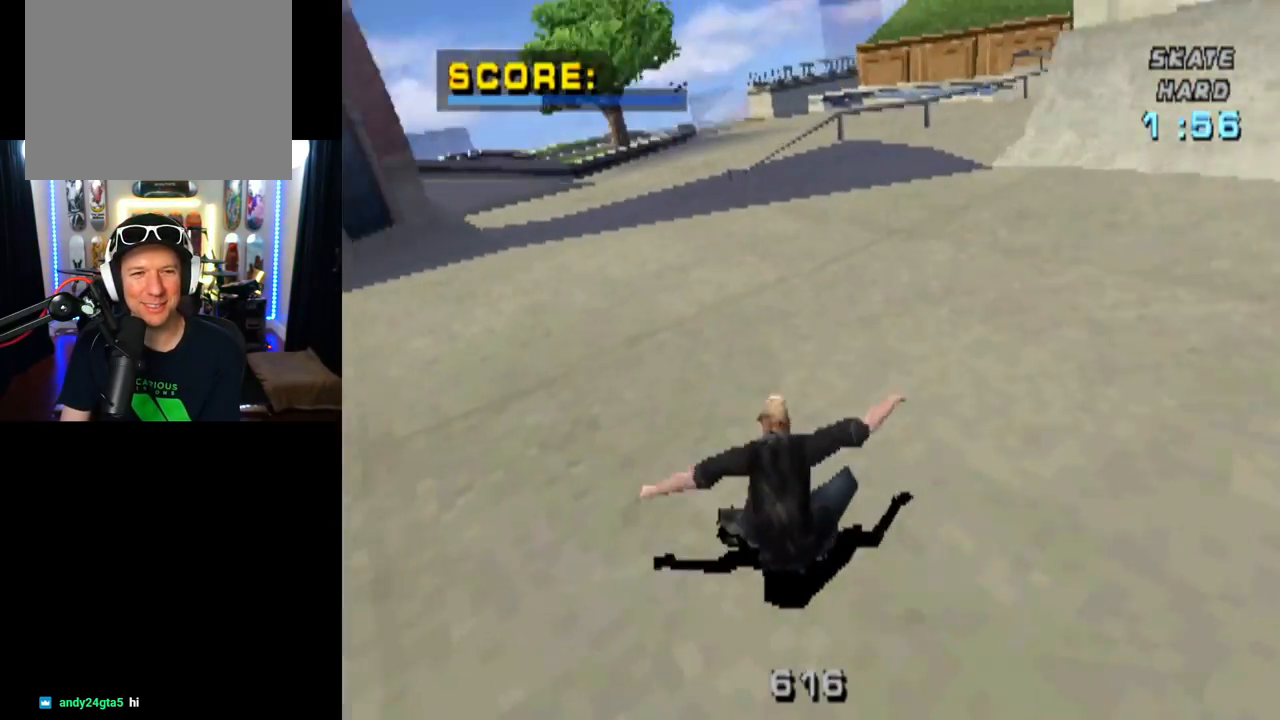
{"buttons": ["CROSS", "DPAD_RIGHT"], "left_stick": "center", "right_stick": "center", "events": [[217, "DPAD_DOWN", "up"], [234, "DPAD_LEFT", "up"], [451, "DPAD_RIGHT", "down"]]}
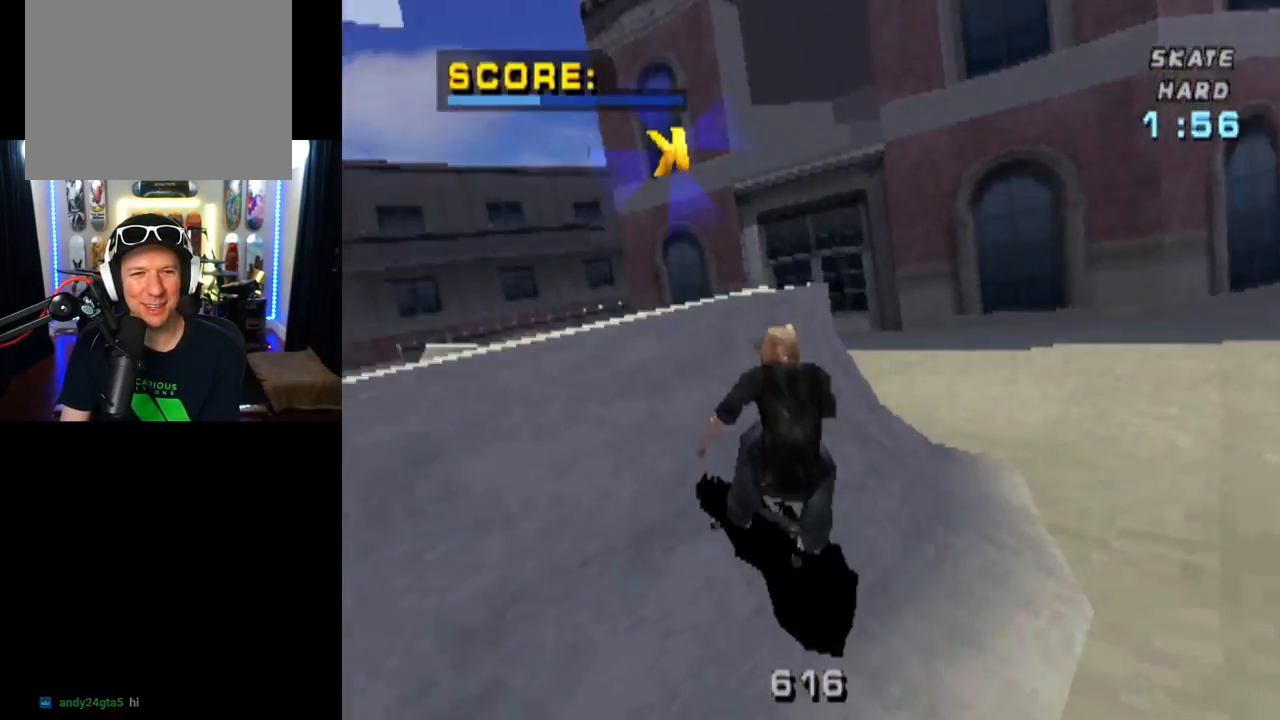
{"buttons": ["CIRCLE", "R1", "R2", "DPAD_RIGHT"], "left_stick": "center", "right_stick": "center", "events": [[33, "CROSS", "up"], [150, "CIRCLE", "down"], [150, "R1", "down"], [150, "R2", "down"]]}
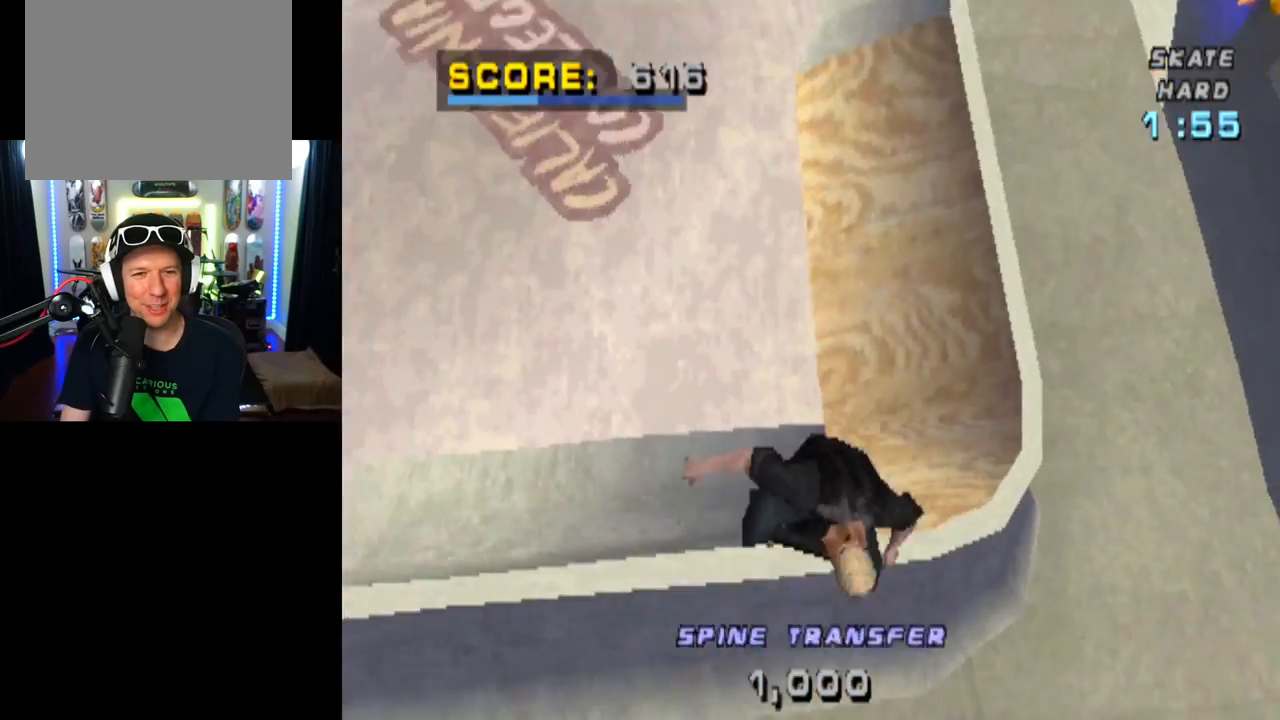
{"buttons": ["R1", "R2", "DPAD_RIGHT"], "left_stick": "center", "right_stick": "center", "events": [[351, "CIRCLE", "up"]]}